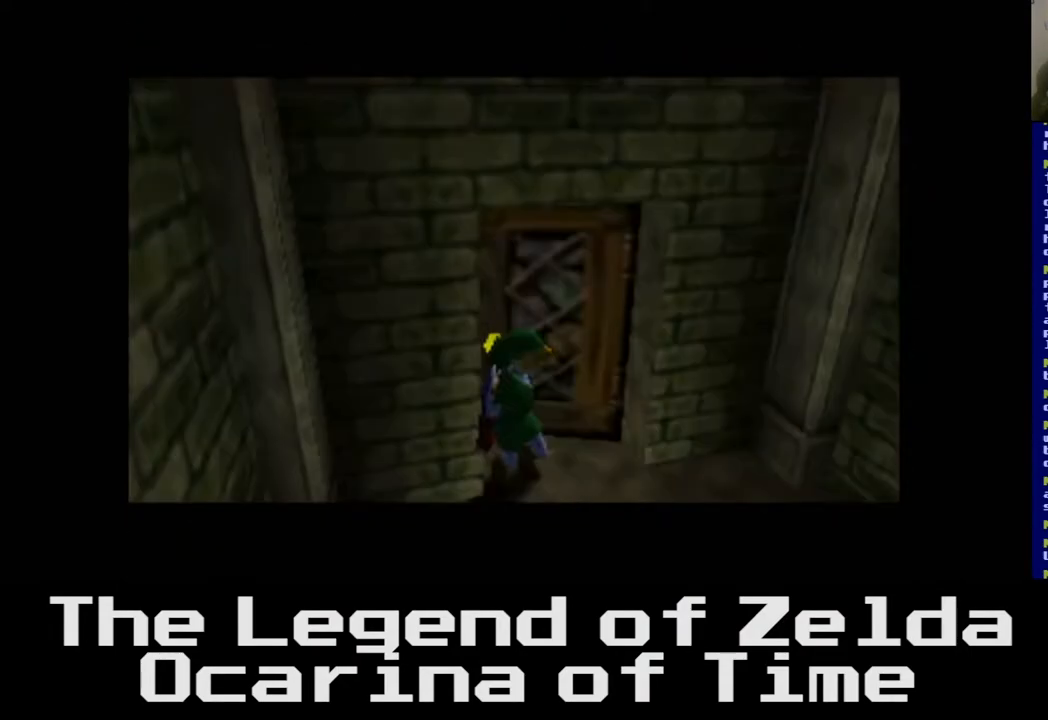
Gameplay with a controller (Xbox layout); each line is a JSON object with the inputs held at the frame after it. "events" lists button and stick changes between this image and that frame as [ms after this image, input, new state], when the widget could be followed in between.
{"buttons": [], "left_stick": "center", "right_stick": "center", "events": []}
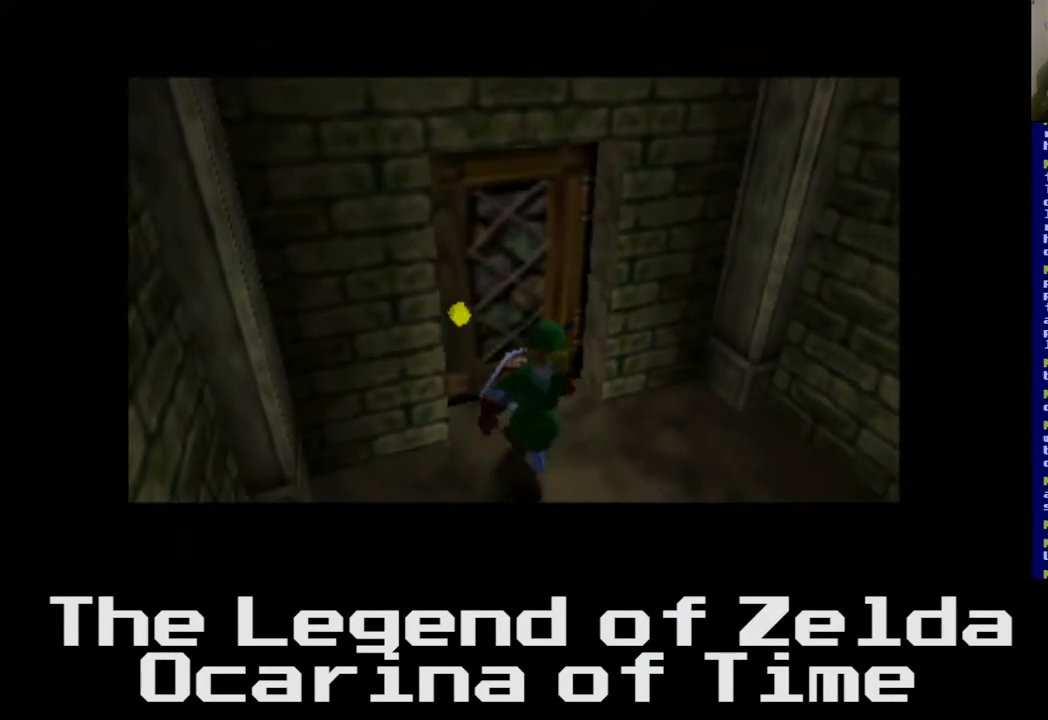
{"buttons": [], "left_stick": "up", "right_stick": "center", "events": [[467, "left_stick", "up"]]}
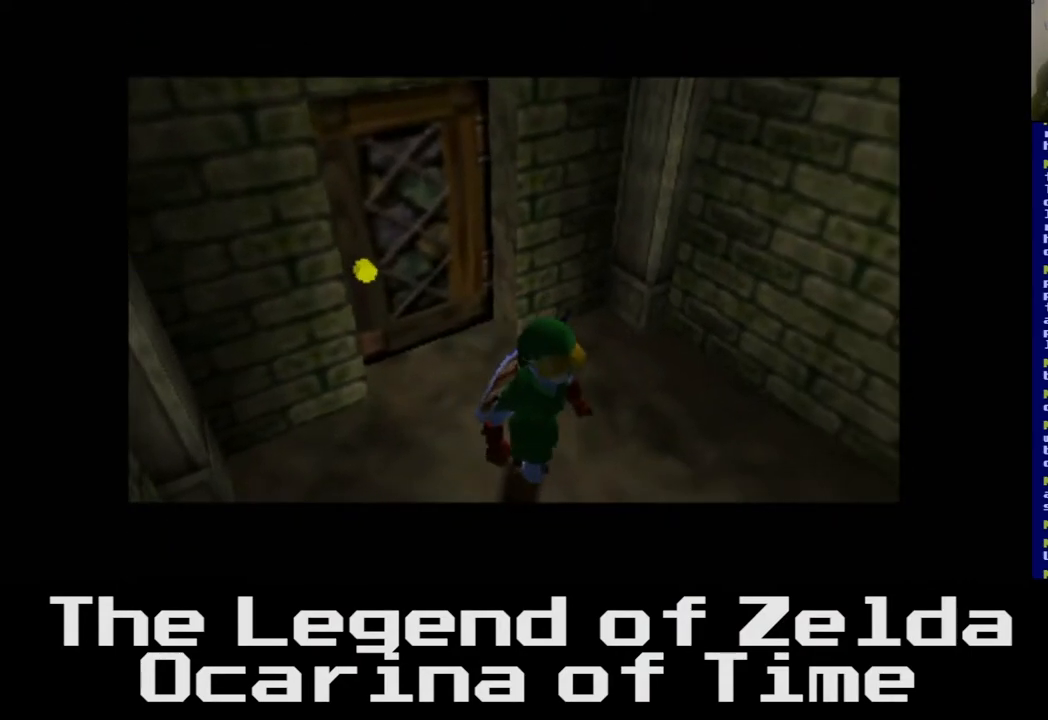
{"buttons": [], "left_stick": "right", "right_stick": "center", "events": [[200, "left_stick", "up-right"], [400, "left_stick", "right"]]}
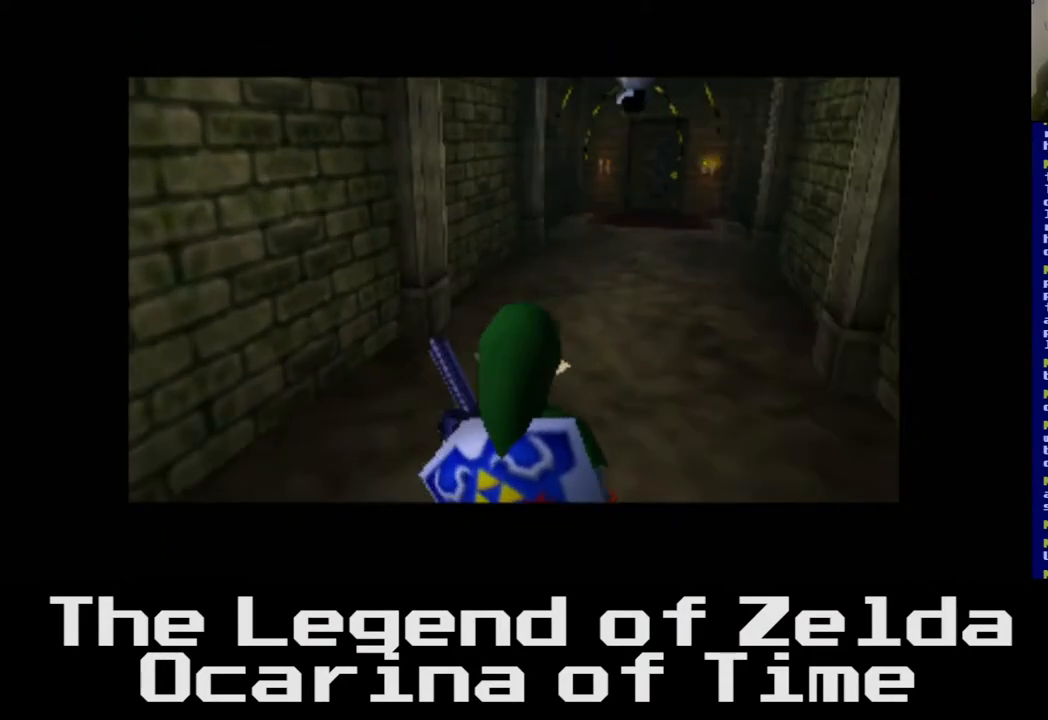
{"buttons": [], "left_stick": "up", "right_stick": "center", "events": [[117, "left_stick", "up"]]}
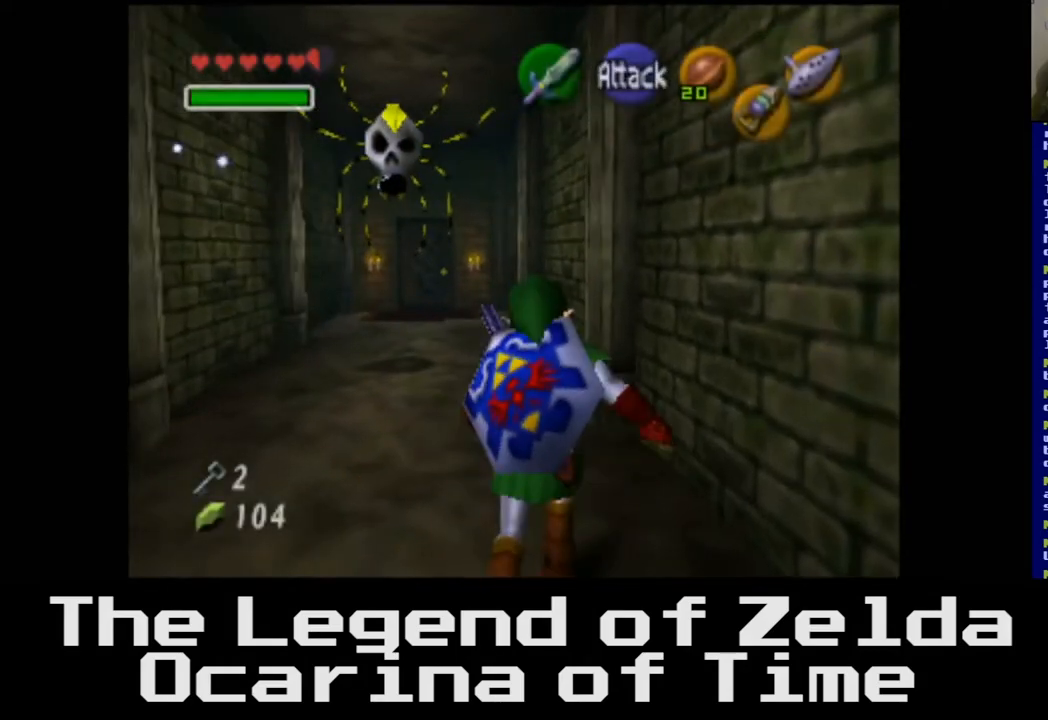
{"buttons": [], "left_stick": "center", "right_stick": "center", "events": [[133, "left_stick", "center"], [200, "L2", "down"], [383, "L2", "up"]]}
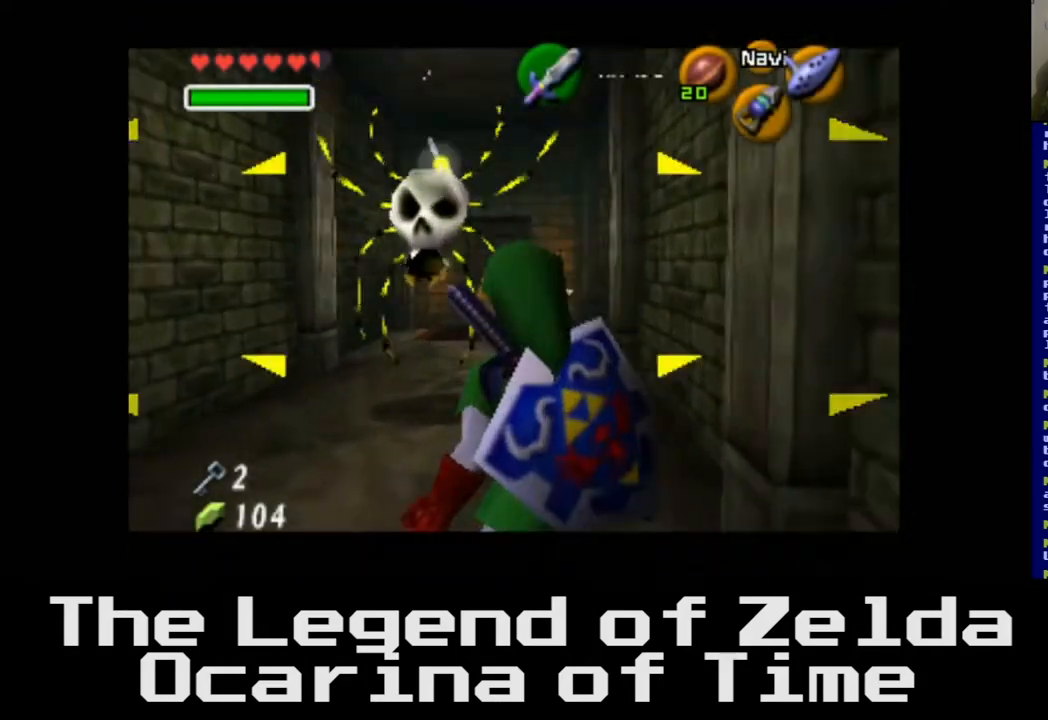
{"buttons": [], "left_stick": "center", "right_stick": "center", "events": [[233, "right_stick", "down"], [317, "right_stick", "center"]]}
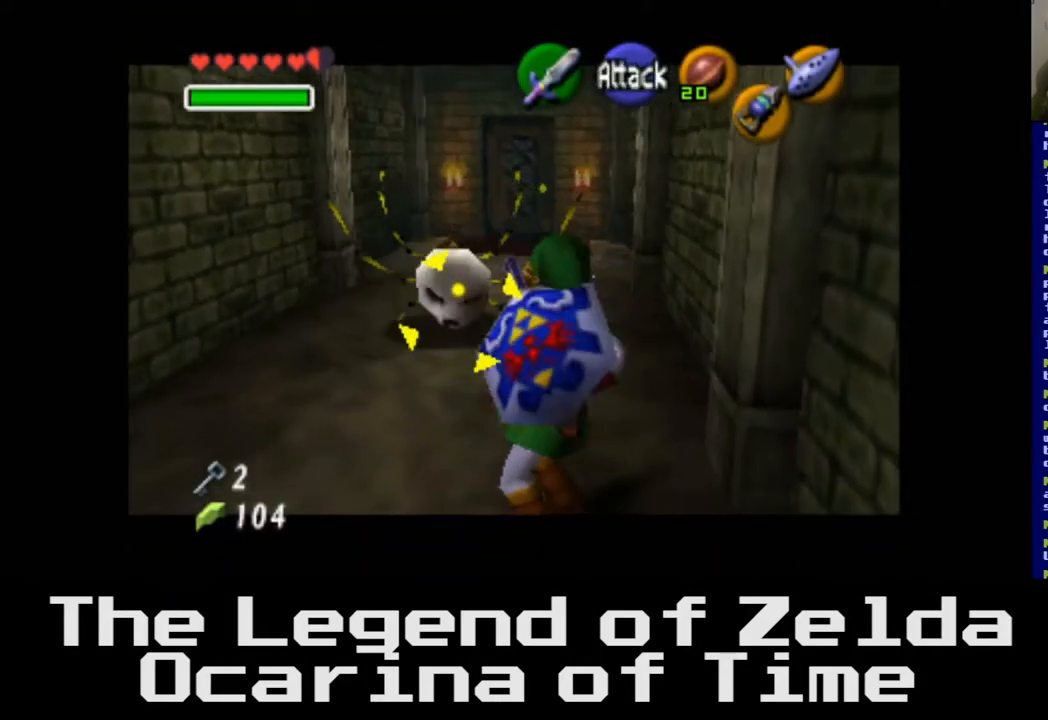
{"buttons": [], "left_stick": "center", "right_stick": "down", "events": [[133, "right_stick", "down"], [217, "right_stick", "center"], [417, "right_stick", "down"]]}
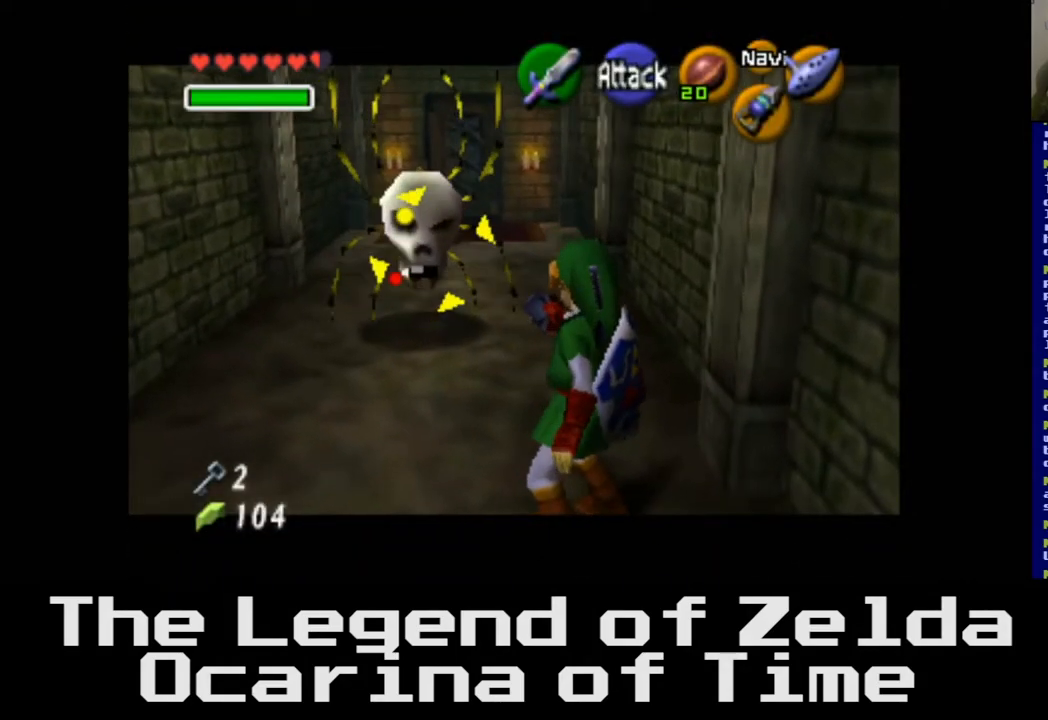
{"buttons": [], "left_stick": "center", "right_stick": "center", "events": [[17, "right_stick", "center"]]}
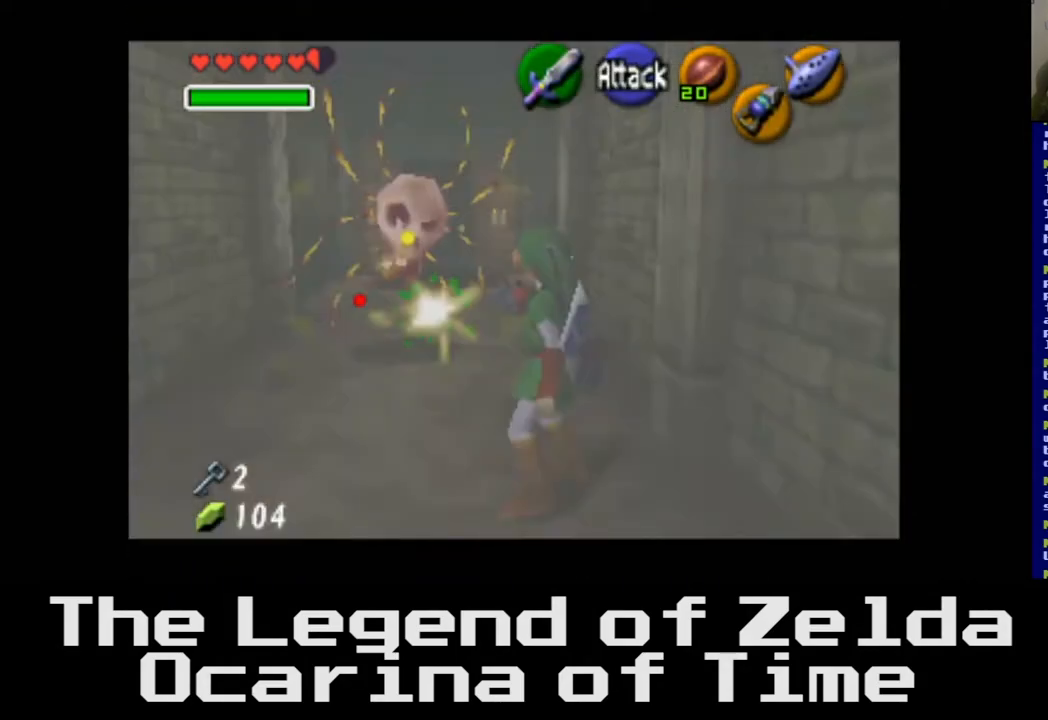
{"buttons": [], "left_stick": "up", "right_stick": "center", "events": [[150, "left_stick", "up"]]}
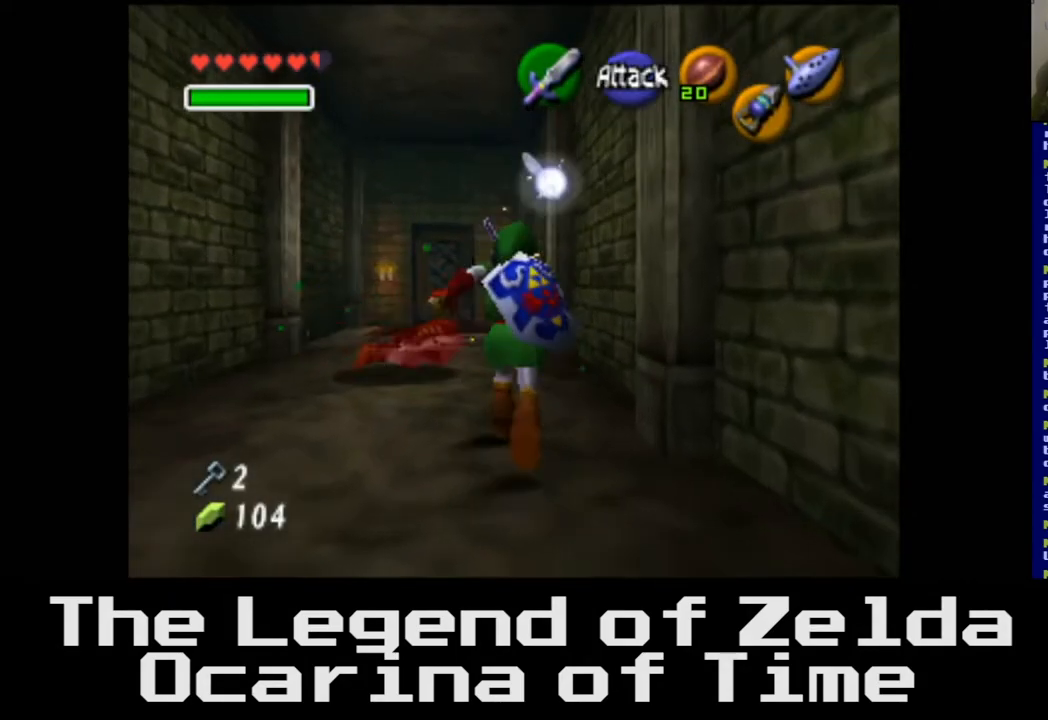
{"buttons": [], "left_stick": "up", "right_stick": "center", "events": []}
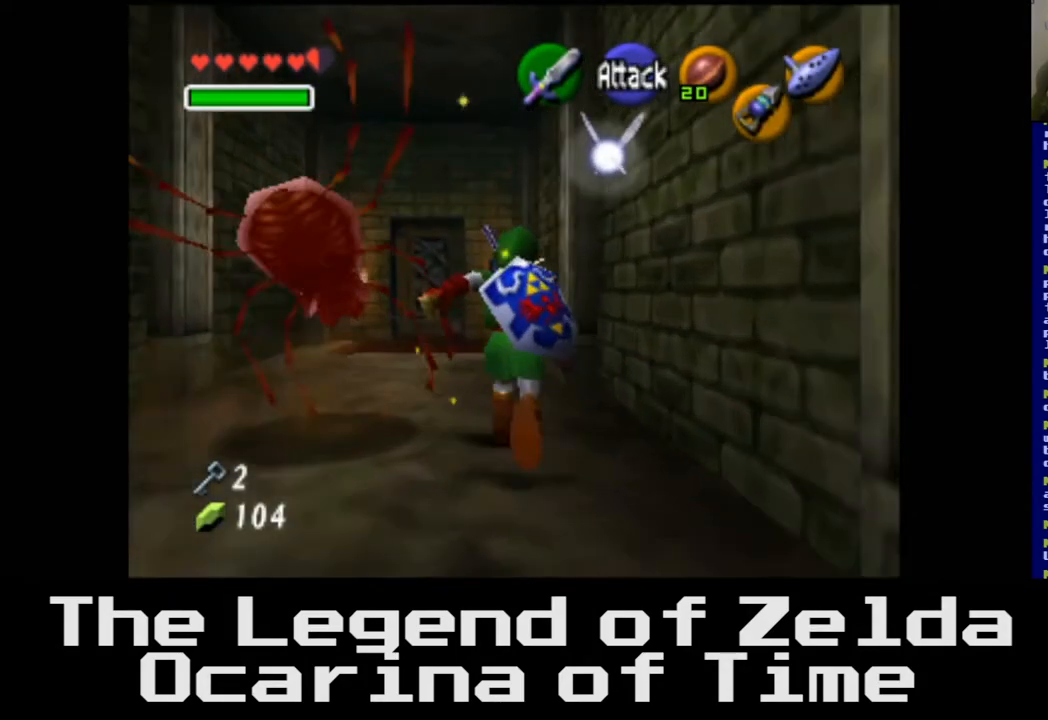
{"buttons": [], "left_stick": "up-left", "right_stick": "center", "events": [[467, "left_stick", "up-left"]]}
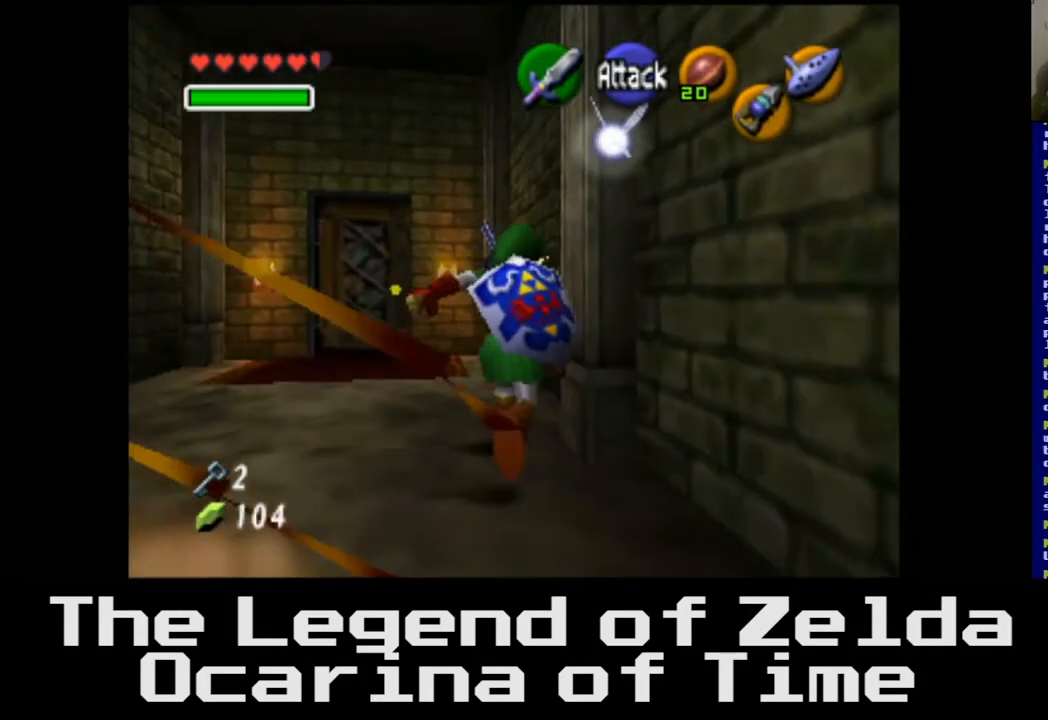
{"buttons": [], "left_stick": "up-left", "right_stick": "center", "events": []}
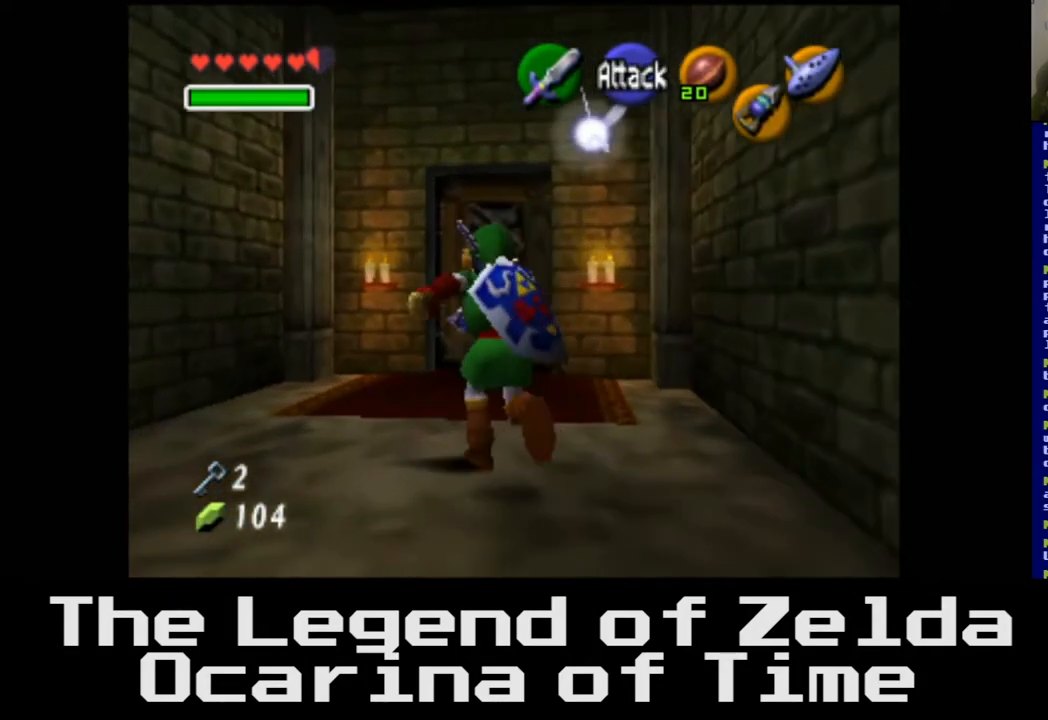
{"buttons": [], "left_stick": "up", "right_stick": "center", "events": [[117, "left_stick", "up"]]}
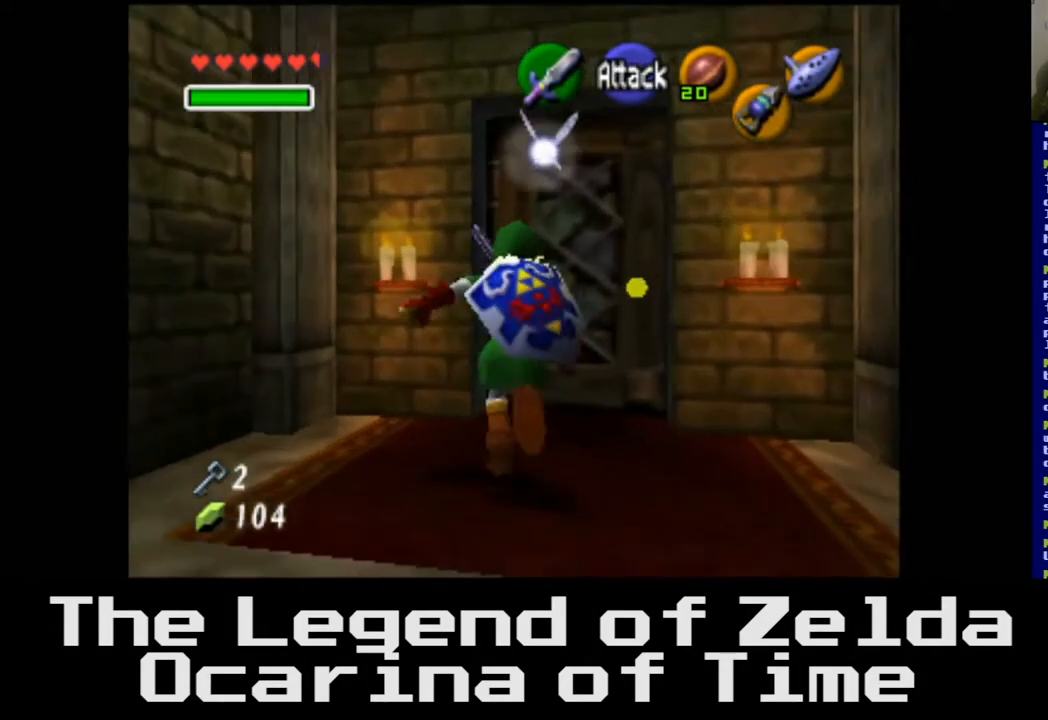
{"buttons": [], "left_stick": "up", "right_stick": "center", "events": [[283, "A", "down"], [367, "A", "up"]]}
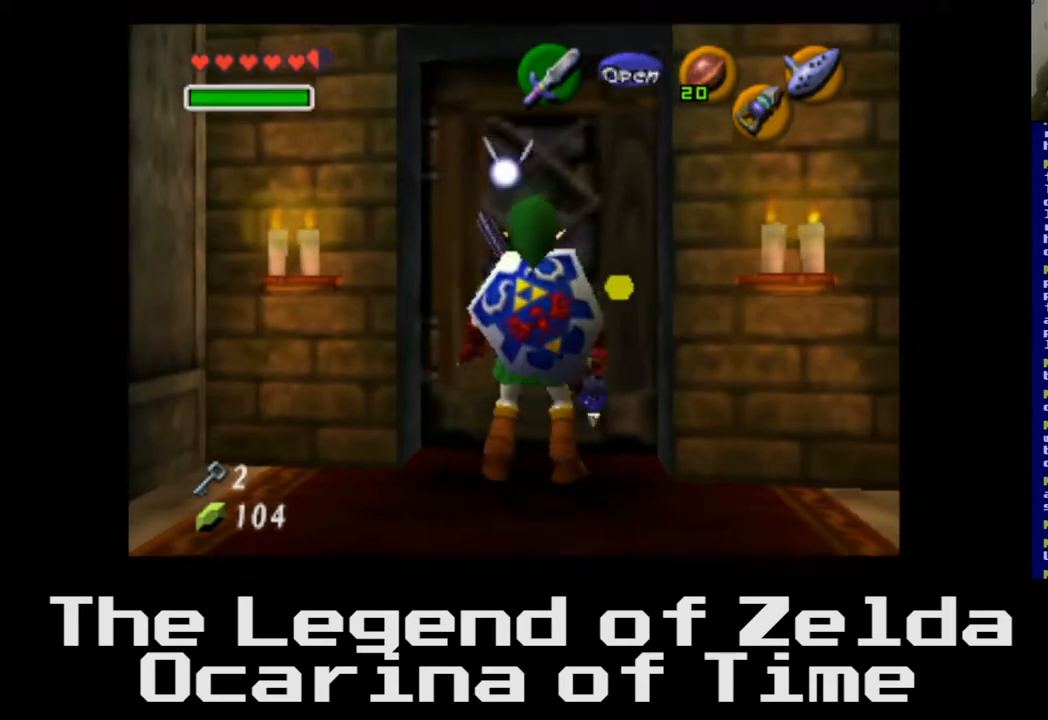
{"buttons": [], "left_stick": "center", "right_stick": "center", "events": [[50, "left_stick", "center"]]}
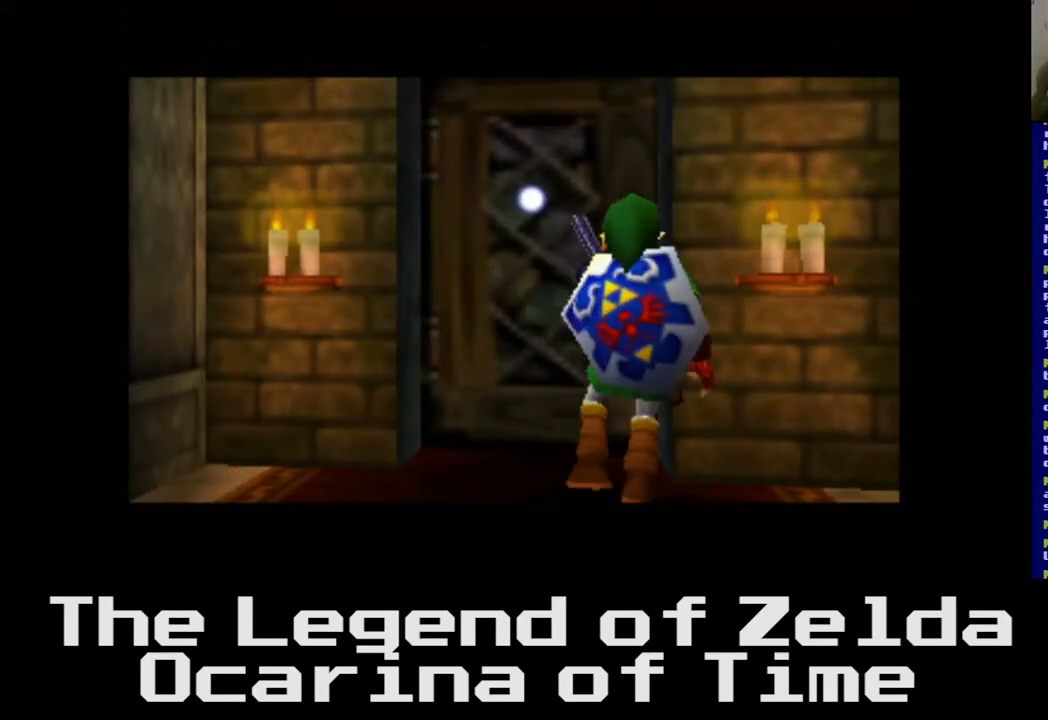
{"buttons": [], "left_stick": "center", "right_stick": "center", "events": []}
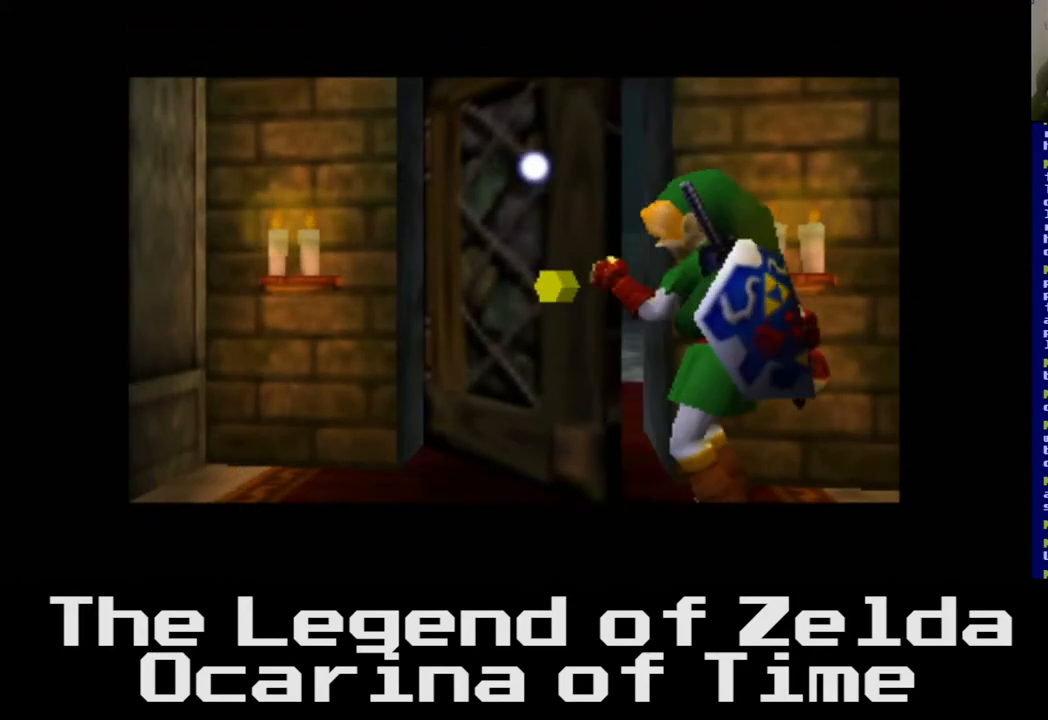
{"buttons": [], "left_stick": "center", "right_stick": "center", "events": []}
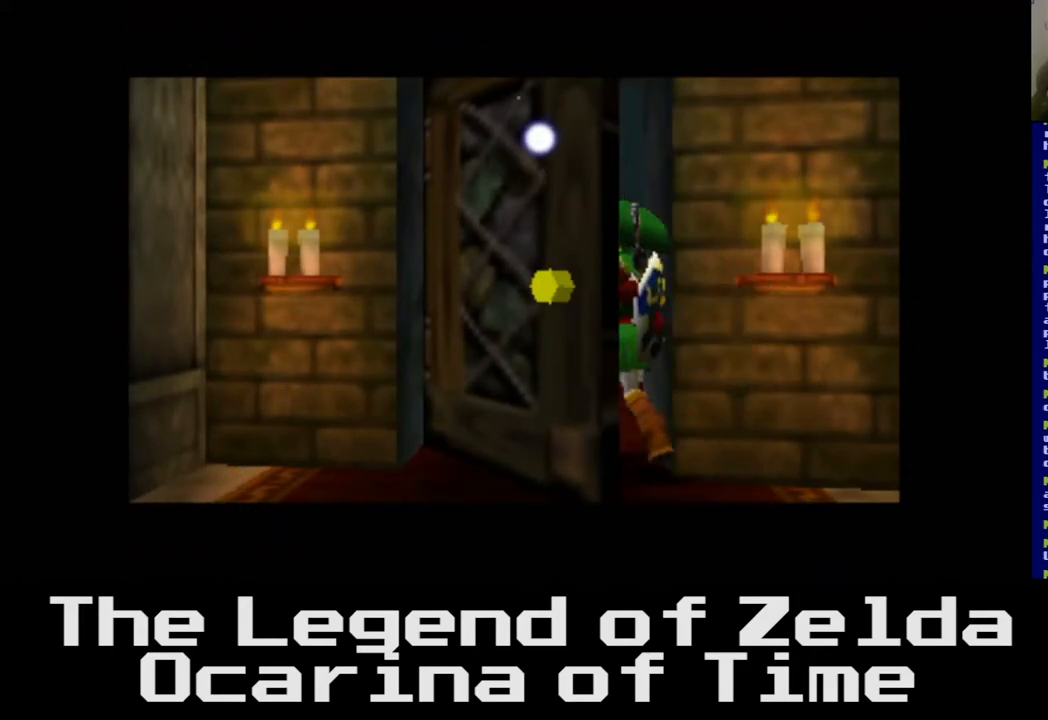
{"buttons": [], "left_stick": "center", "right_stick": "center", "events": []}
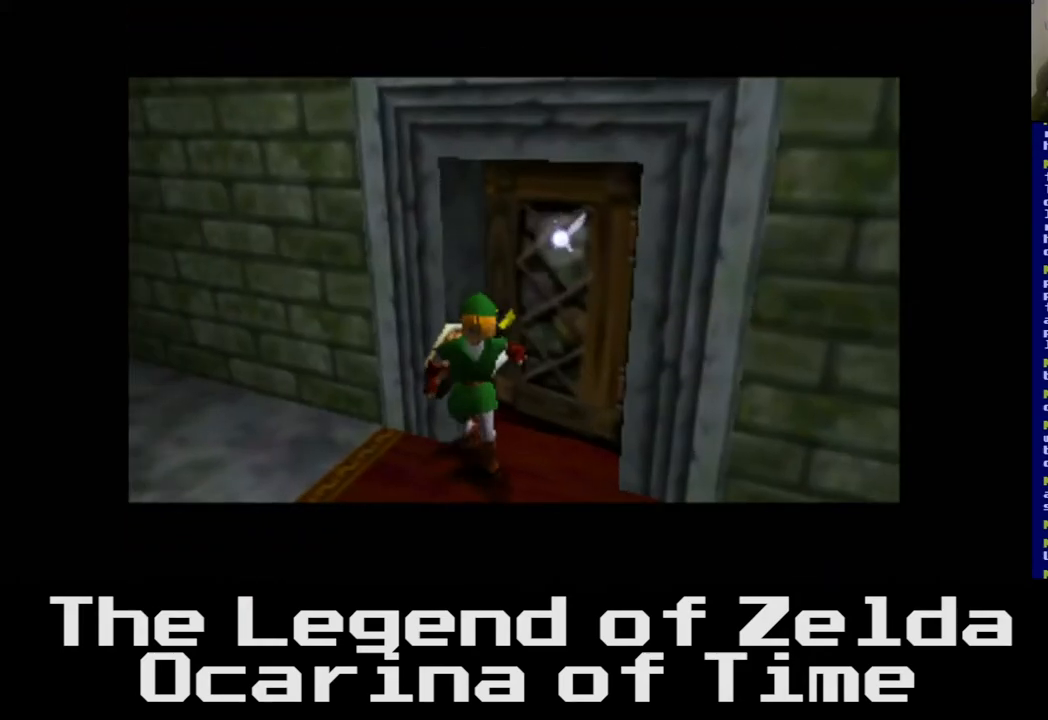
{"buttons": [], "left_stick": "center", "right_stick": "center", "events": []}
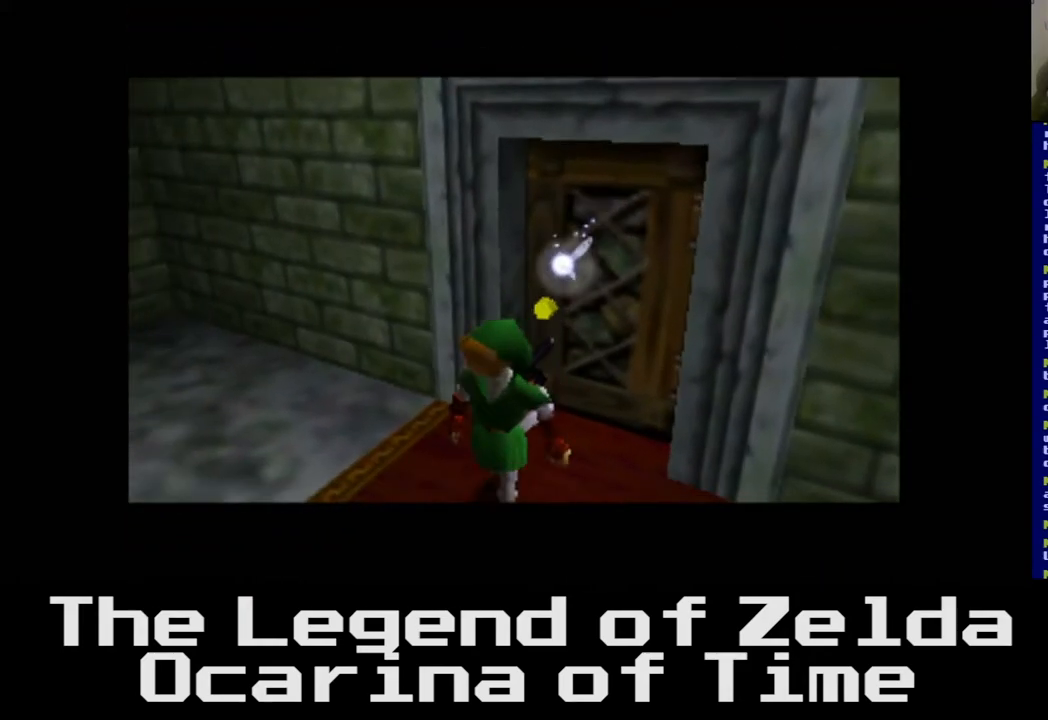
{"buttons": [], "left_stick": "up-left", "right_stick": "center", "events": [[83, "left_stick", "up-left"]]}
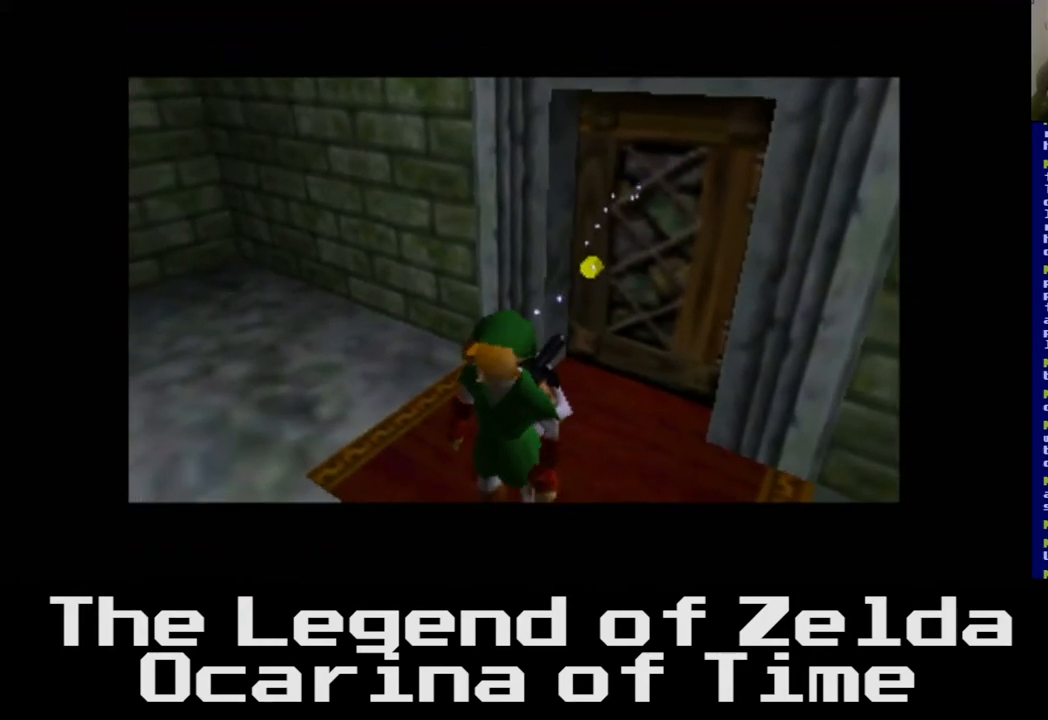
{"buttons": [], "left_stick": "up-left", "right_stick": "center", "events": []}
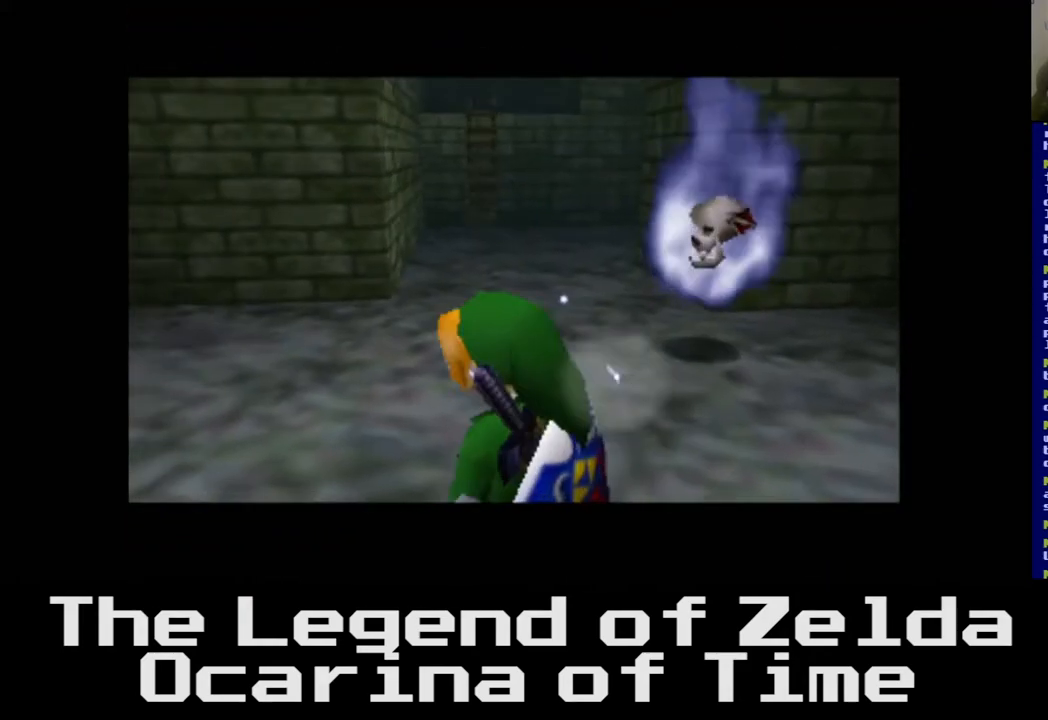
{"buttons": [], "left_stick": "up", "right_stick": "center", "events": [[50, "left_stick", "up"]]}
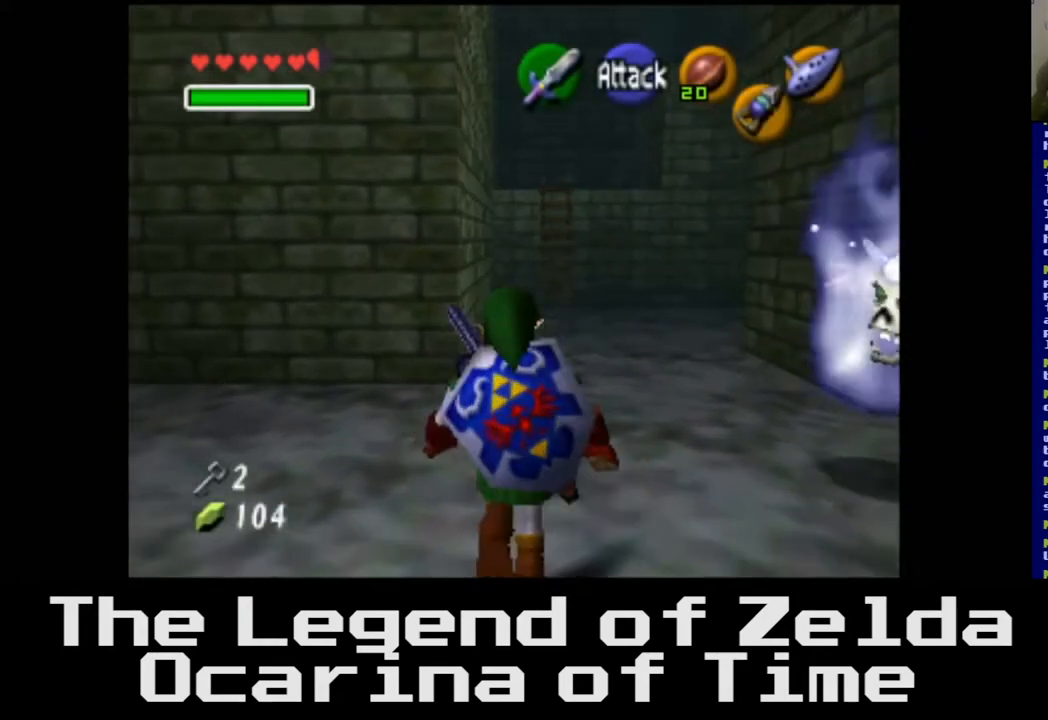
{"buttons": [], "left_stick": "up", "right_stick": "center", "events": []}
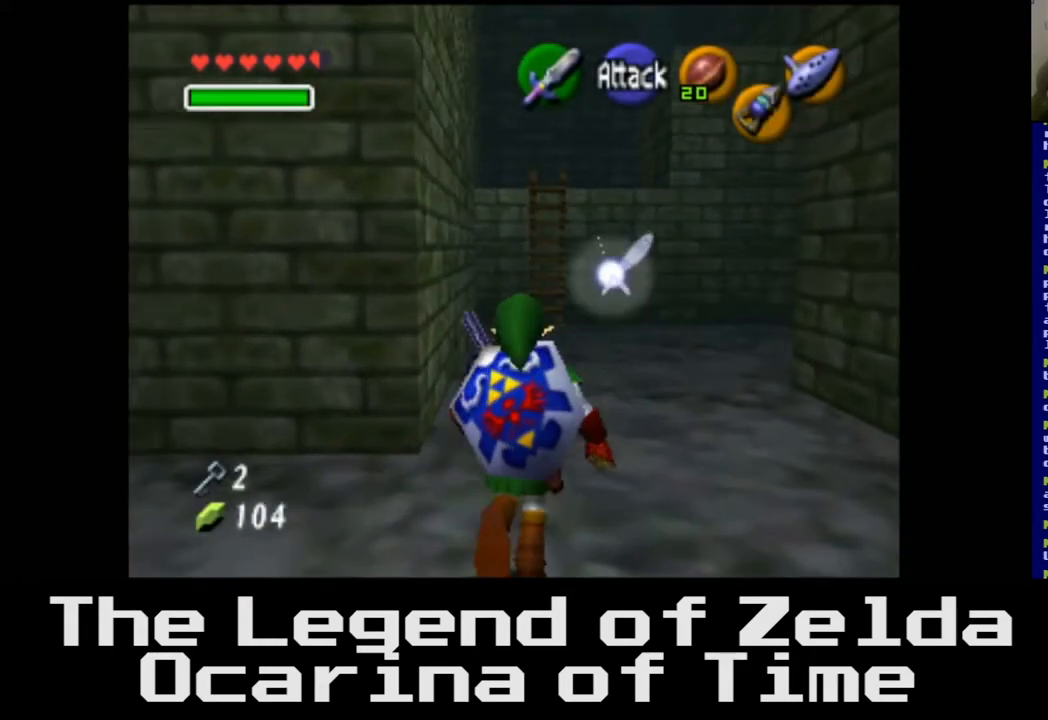
{"buttons": [], "left_stick": "up", "right_stick": "center", "events": []}
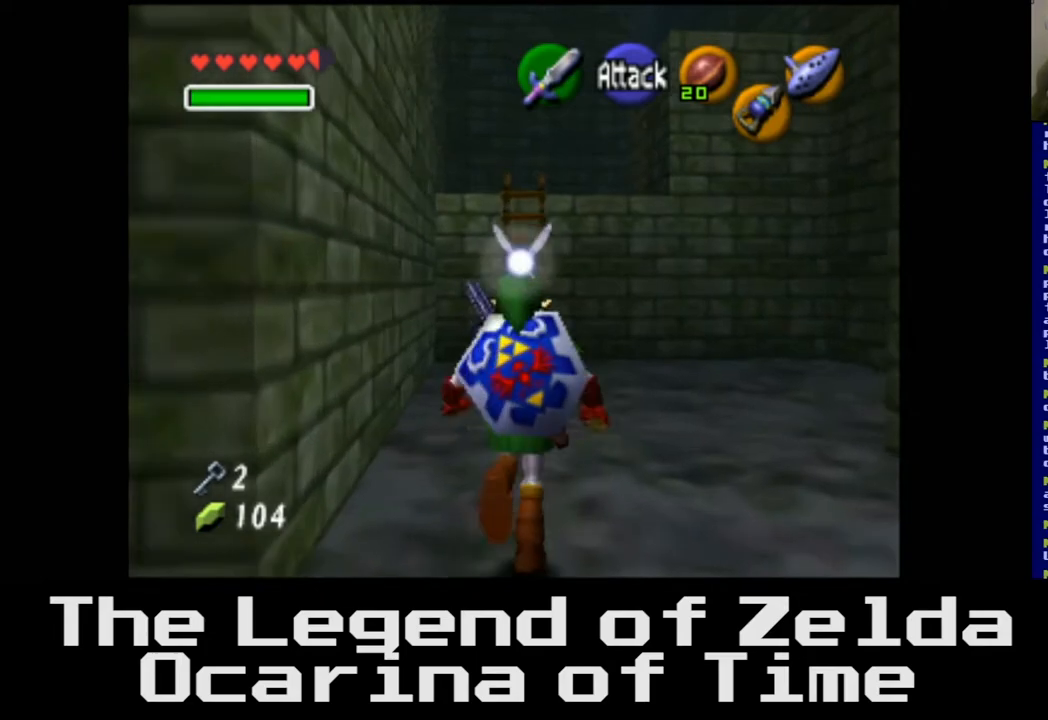
{"buttons": [], "left_stick": "up", "right_stick": "center", "events": []}
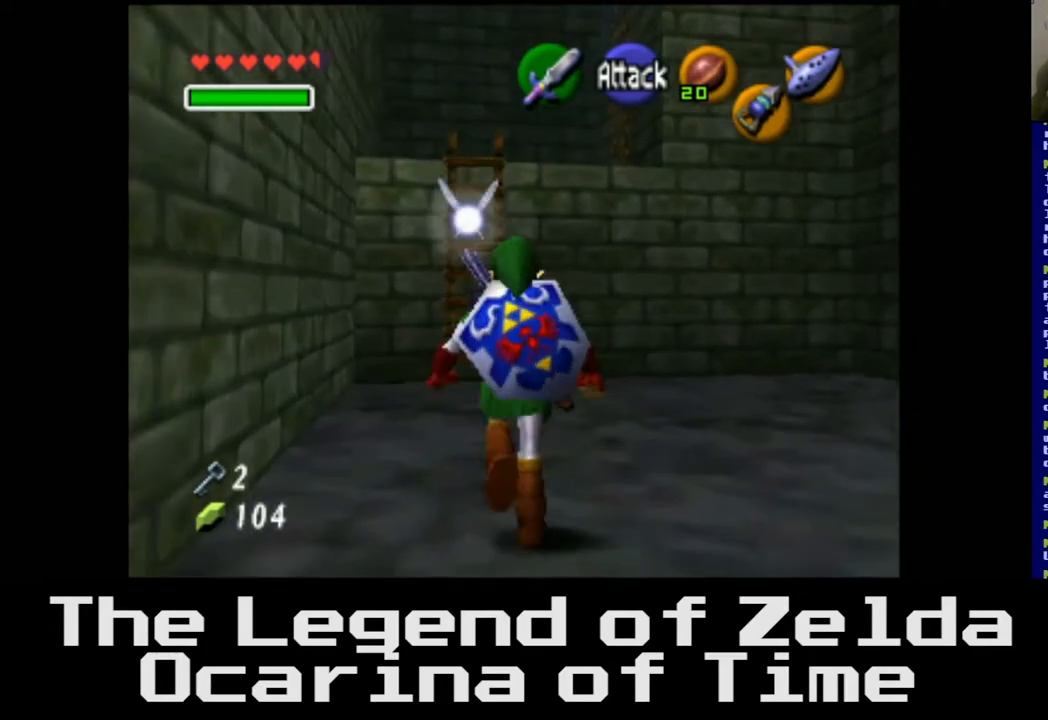
{"buttons": [], "left_stick": "up-left", "right_stick": "center", "events": [[133, "left_stick", "up-left"]]}
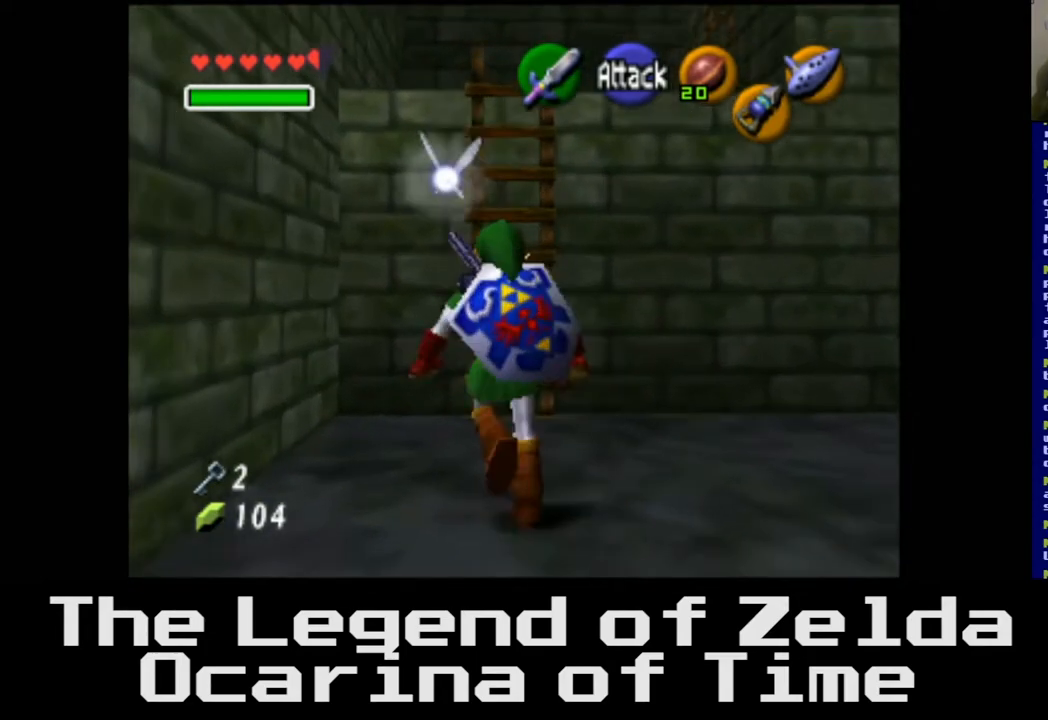
{"buttons": [], "left_stick": "up-right", "right_stick": "center", "events": [[100, "left_stick", "up"], [267, "left_stick", "up-right"]]}
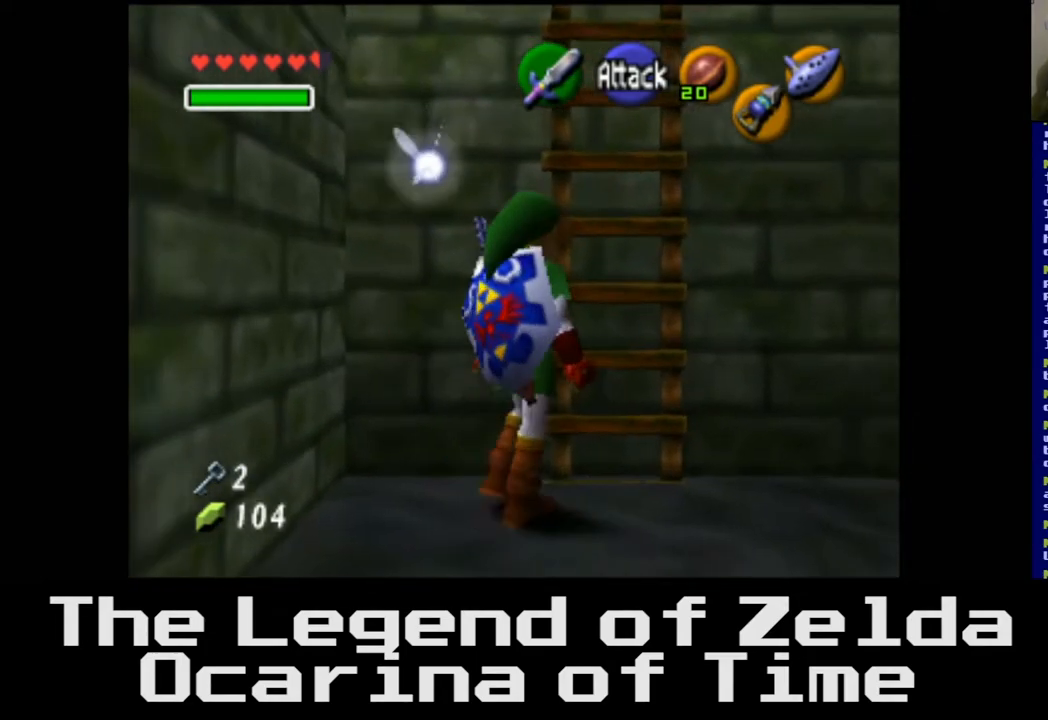
{"buttons": [], "left_stick": "up-left", "right_stick": "center", "events": [[167, "left_stick", "up"], [350, "left_stick", "up-left"]]}
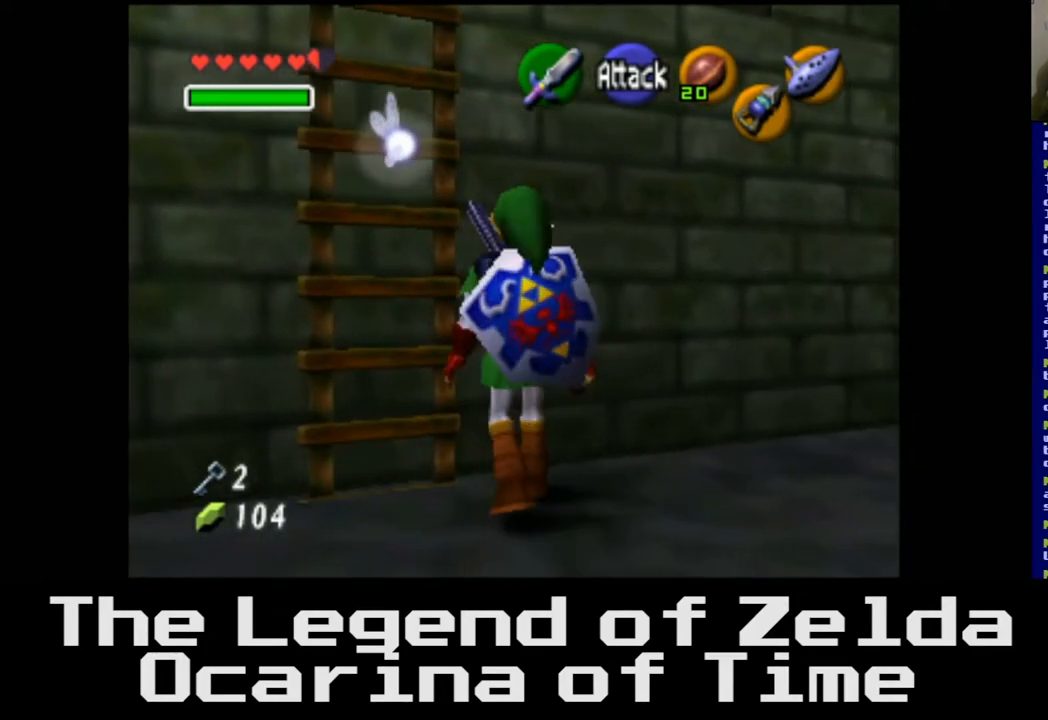
{"buttons": [], "left_stick": "up", "right_stick": "center", "events": [[67, "left_stick", "left"], [200, "left_stick", "down-left"], [333, "left_stick", "up"]]}
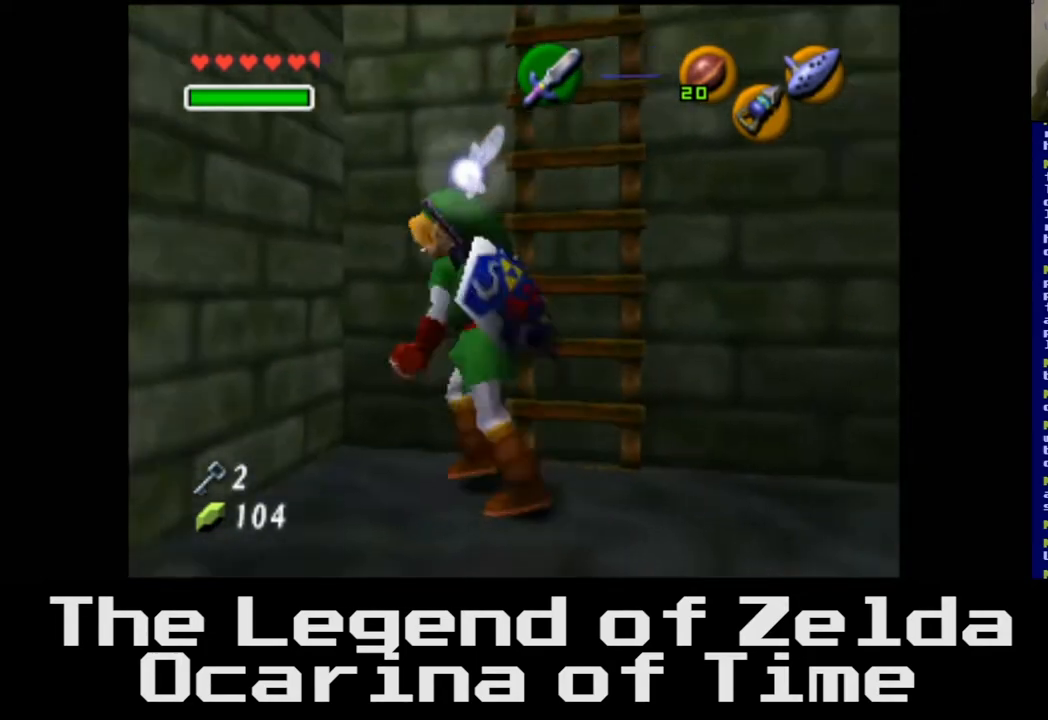
{"buttons": [], "left_stick": "up-right", "right_stick": "center", "events": [[100, "left_stick", "up-right"], [283, "left_stick", "right"], [450, "left_stick", "up-right"]]}